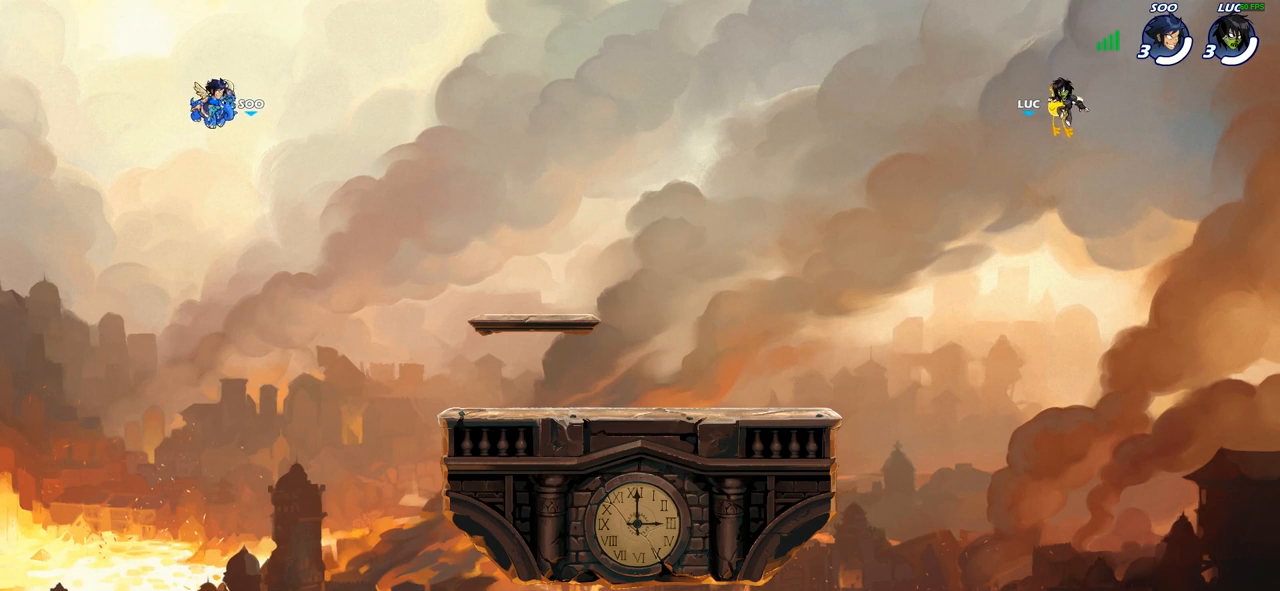
Gameplay with a controller (PlayStation layout); each line is a JSON object with the inputs held at the frame after it. "events" lists button and stick changes between this image and that frame as [ms after this image, input, new state], when the widget could be followed in between.
{"buttons": ["SELECT"], "left_stick": "center", "right_stick": "center", "events": [[117, "SELECT", "down"]]}
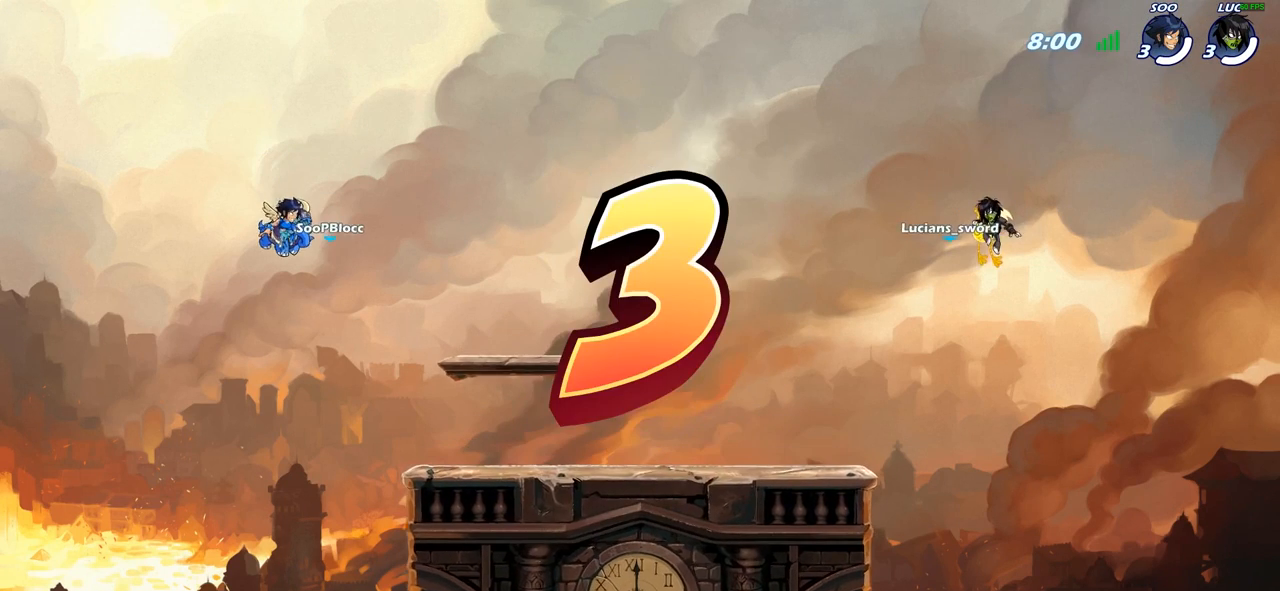
{"buttons": ["SELECT"], "left_stick": "center", "right_stick": "center", "events": []}
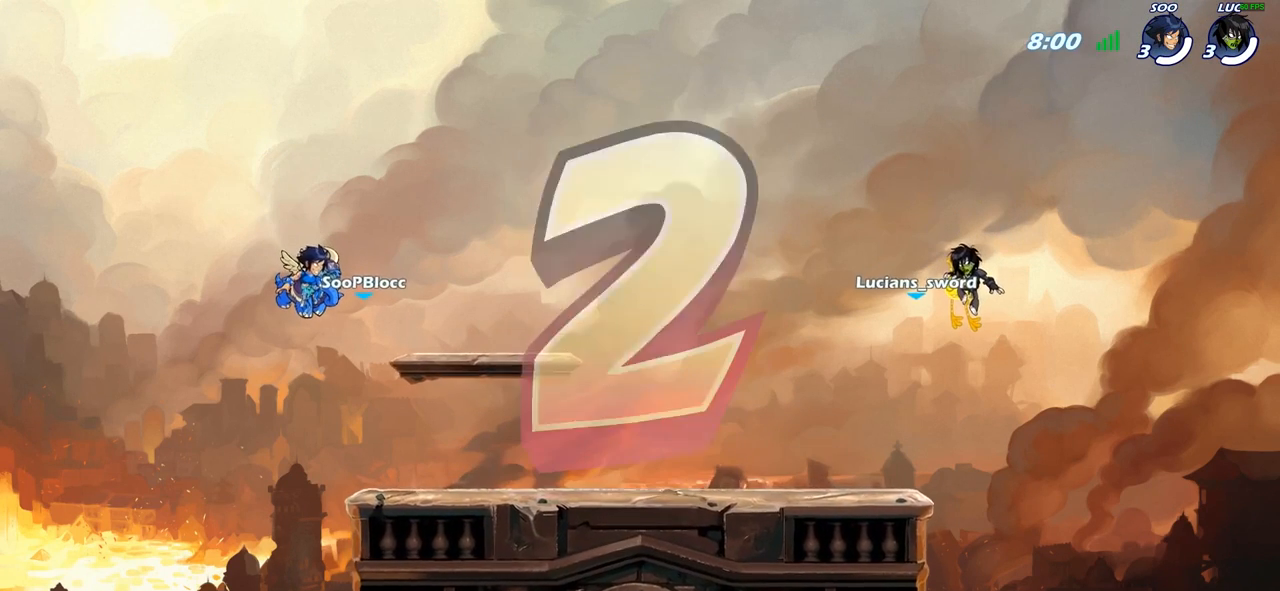
{"buttons": [], "left_stick": "center", "right_stick": "center", "events": [[217, "SELECT", "up"], [367, "SELECT", "down"], [467, "SELECT", "up"]]}
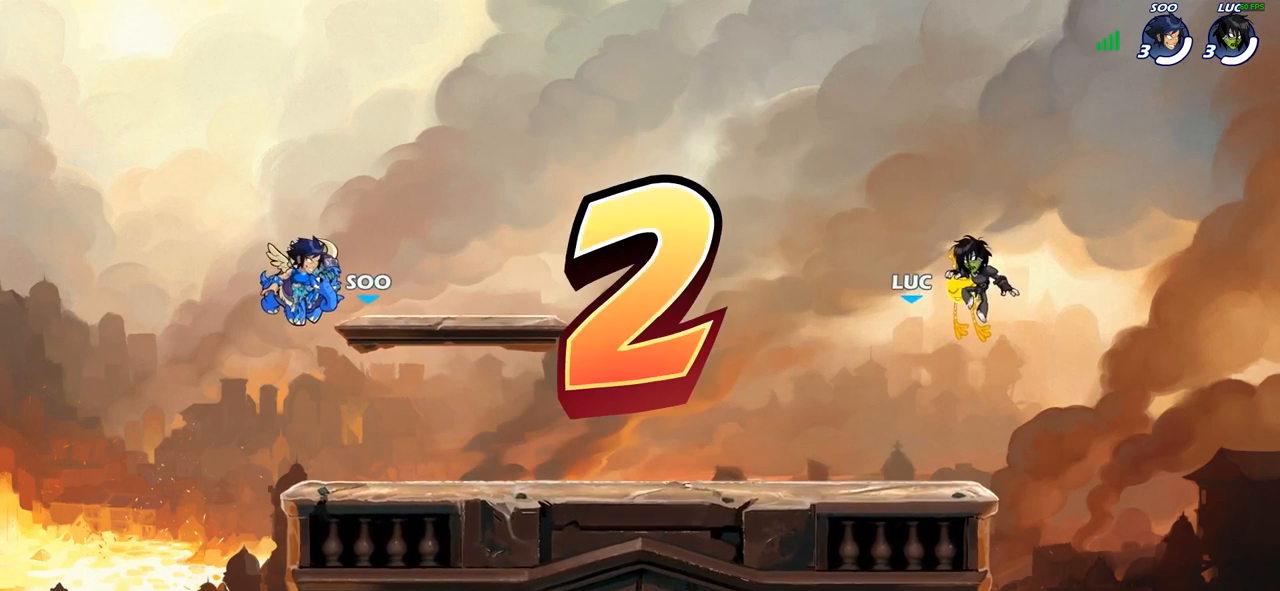
{"buttons": [], "left_stick": "center", "right_stick": "center", "events": [[67, "SELECT", "down"], [117, "SELECT", "up"], [233, "SELECT", "down"], [283, "SELECT", "up"], [350, "SELECT", "down"], [433, "SELECT", "up"]]}
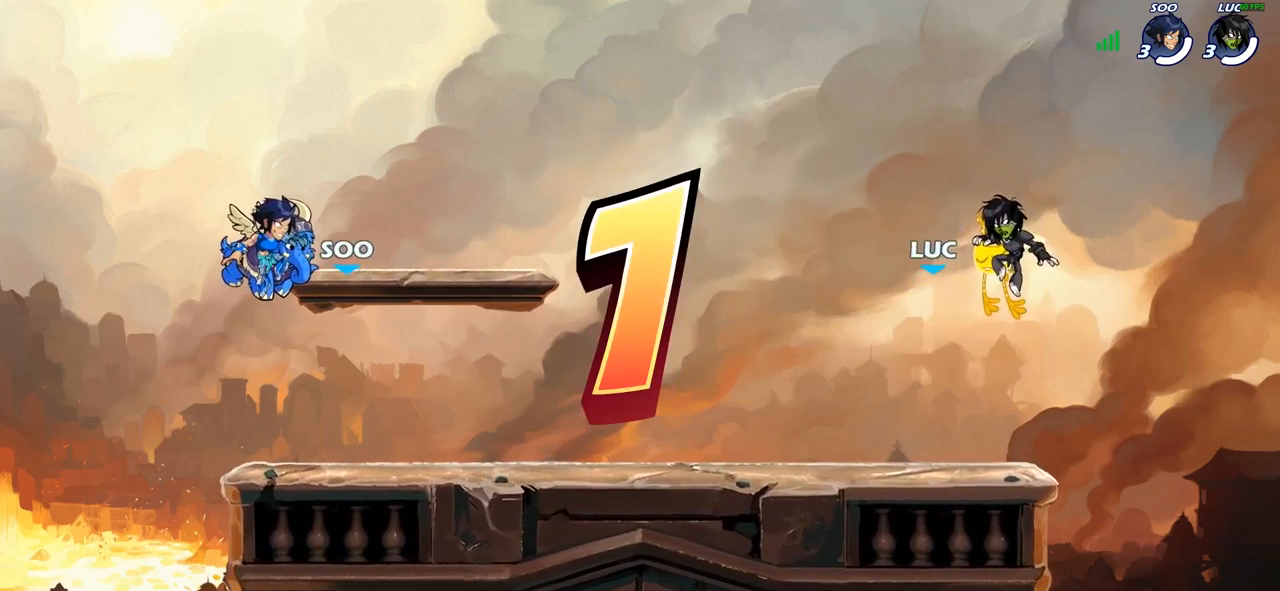
{"buttons": ["SELECT"], "left_stick": "center", "right_stick": "center", "events": [[17, "SELECT", "down"], [100, "SELECT", "up"], [150, "SELECT", "down"], [233, "SELECT", "up"], [317, "SELECT", "down"]]}
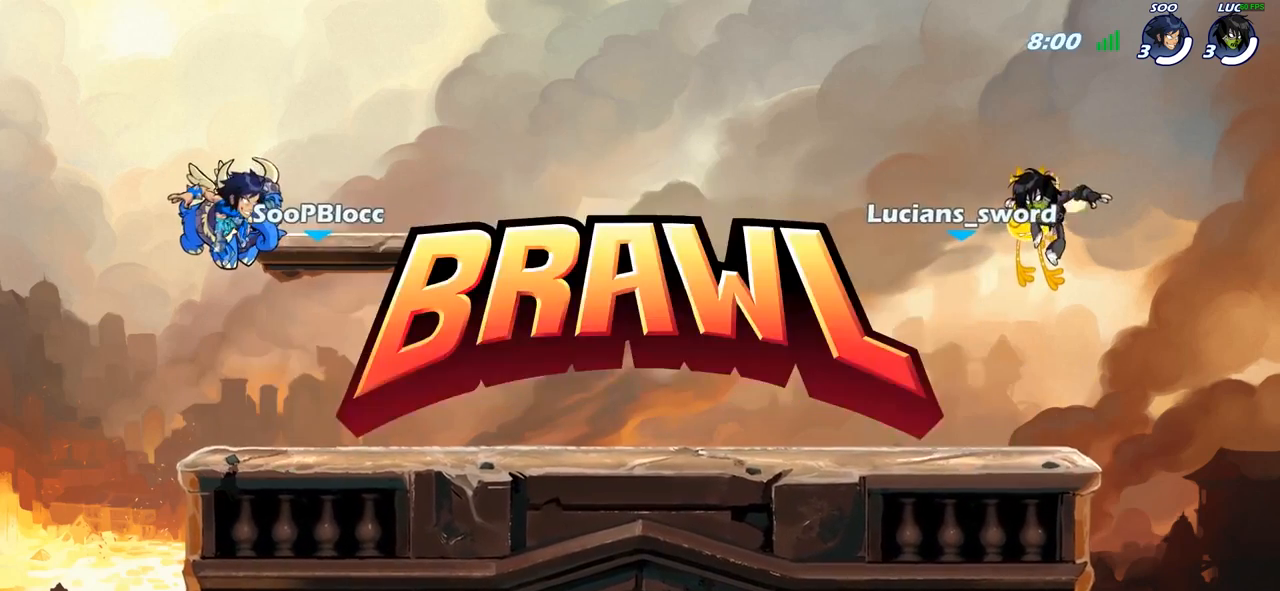
{"buttons": ["SELECT"], "left_stick": "center", "right_stick": "center", "events": [[50, "SELECT", "up"], [117, "SELECT", "down"], [233, "SELECT", "up"], [350, "SELECT", "down"]]}
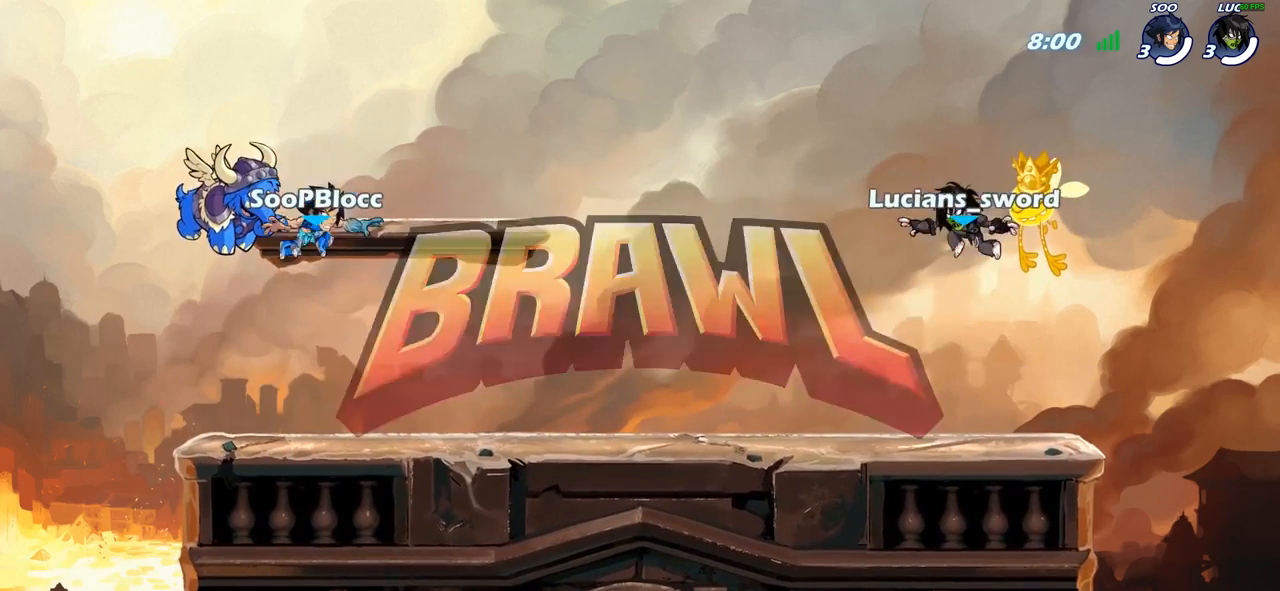
{"buttons": [], "left_stick": "center", "right_stick": "down-left", "events": [[17, "SELECT", "up"], [233, "SELECT", "down"], [367, "SELECT", "up"], [367, "right_stick", "down-left"]]}
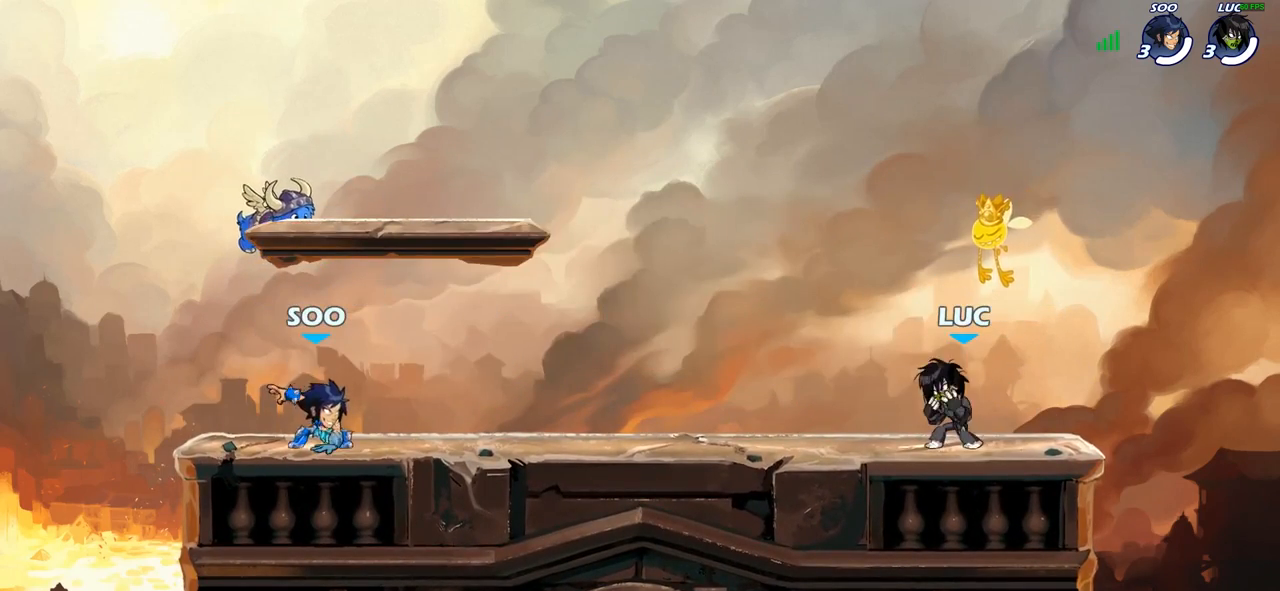
{"buttons": ["SELECT"], "left_stick": "center", "right_stick": "center", "events": [[183, "right_stick", "center"], [367, "SELECT", "down"]]}
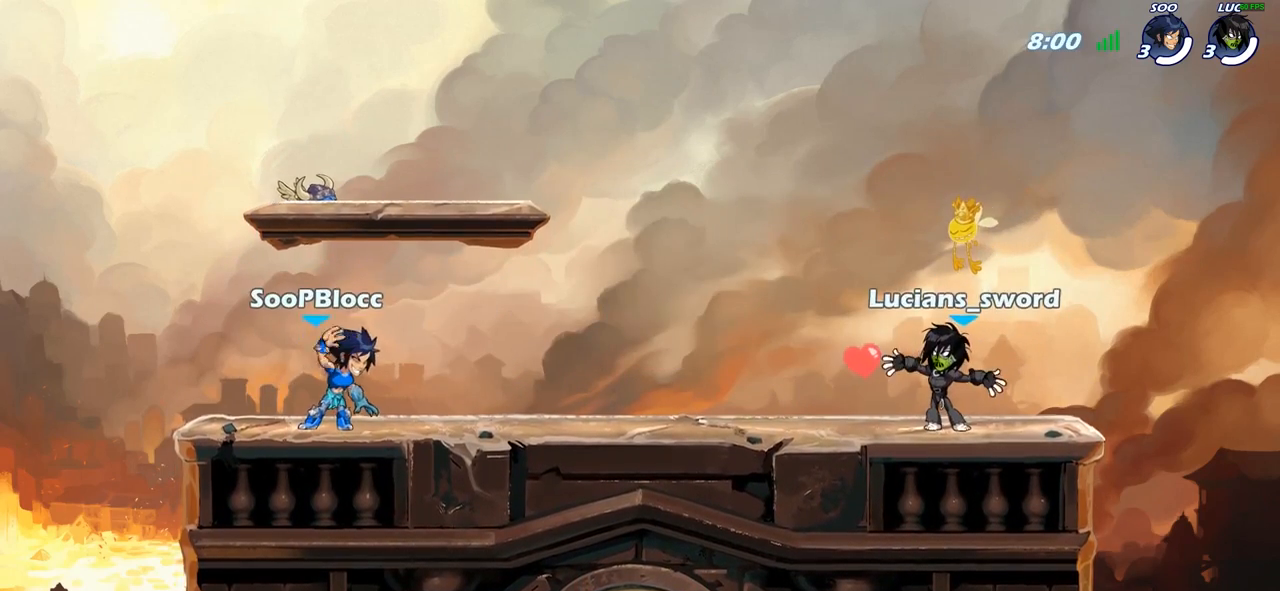
{"buttons": ["R2"], "left_stick": "up-left", "right_stick": "center", "events": [[100, "SELECT", "up"], [433, "left_stick", "up-left"], [500, "R2", "down"]]}
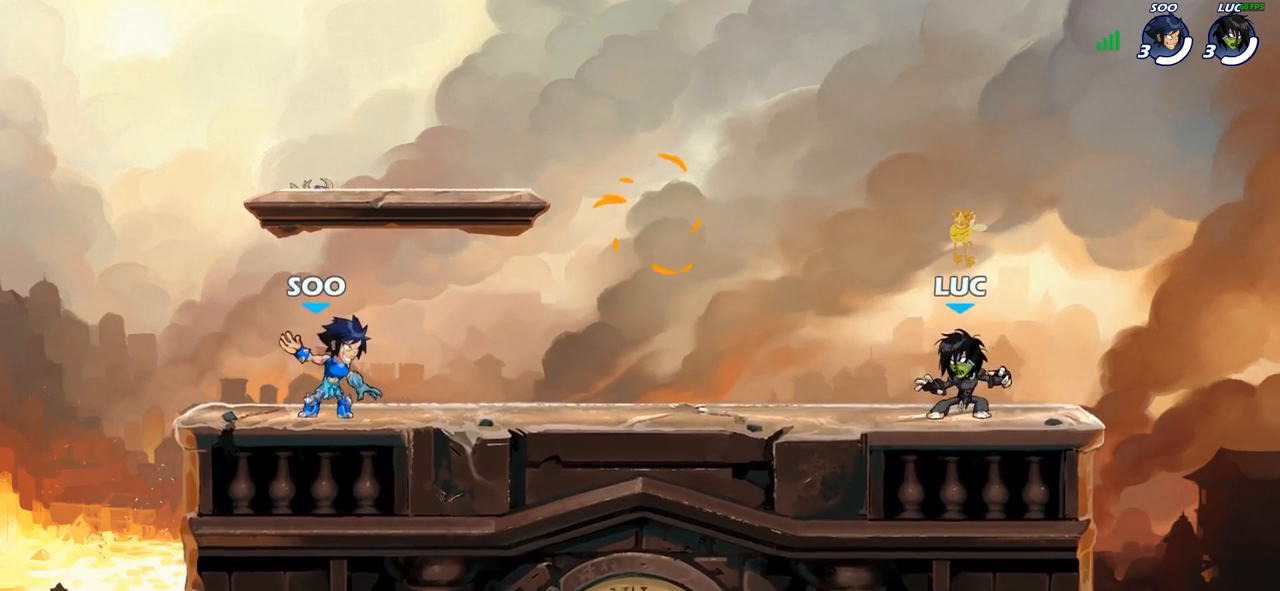
{"buttons": ["R1"], "left_stick": "up-left", "right_stick": "center", "events": [[17, "R1", "down"], [50, "CROSS", "down"], [150, "CROSS", "up"], [167, "R1", "up"], [167, "R2", "up"], [283, "CROSS", "down"], [383, "R1", "down"], [400, "CROSS", "up"]]}
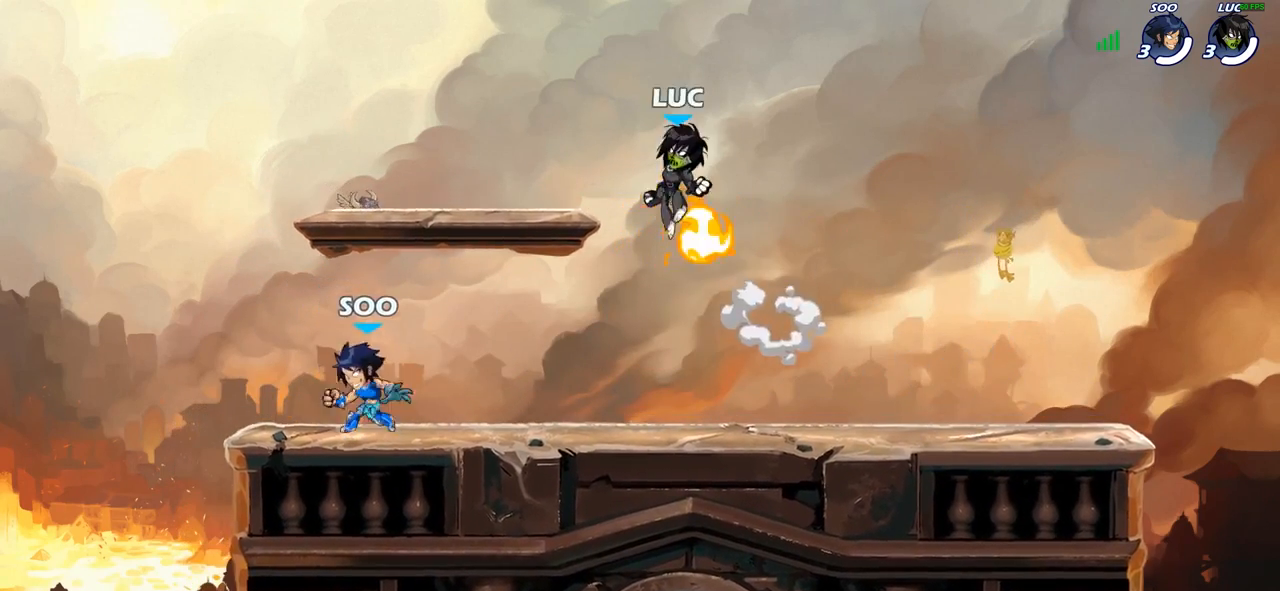
{"buttons": [], "left_stick": "down-right", "right_stick": "center", "events": [[33, "R1", "up"], [217, "left_stick", "down-left"], [317, "left_stick", "down-right"]]}
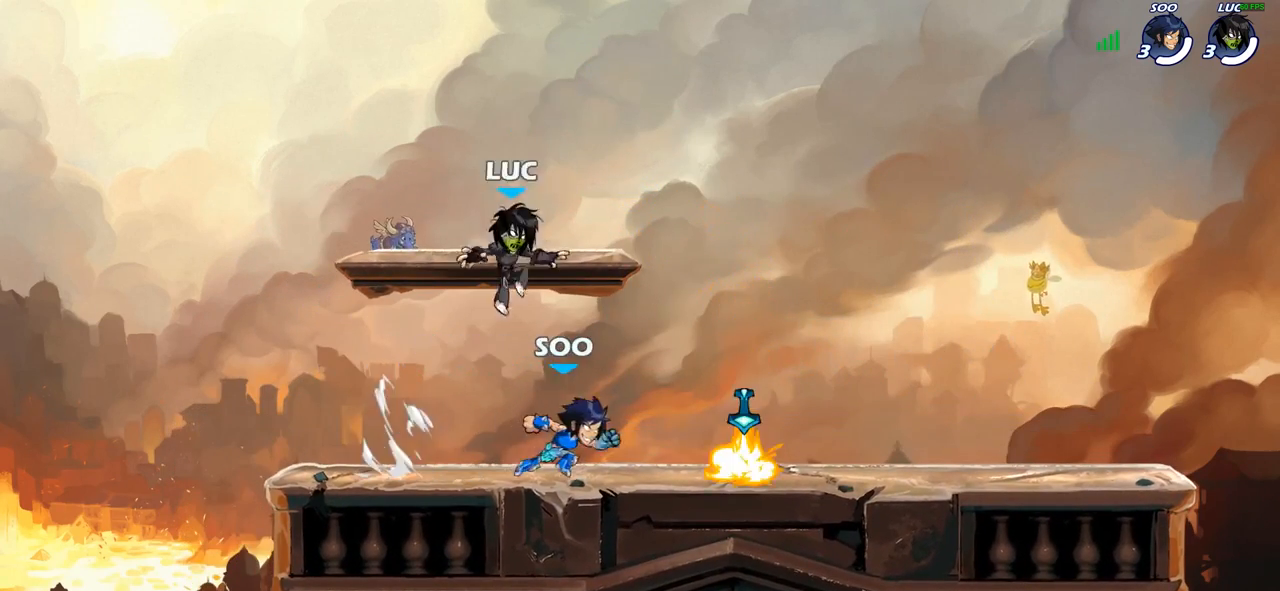
{"buttons": [], "left_stick": "up-left", "right_stick": "center", "events": [[233, "left_stick", "right"], [300, "R2", "down"], [333, "R1", "down"], [450, "R1", "up"], [450, "R2", "up"], [467, "left_stick", "up-left"]]}
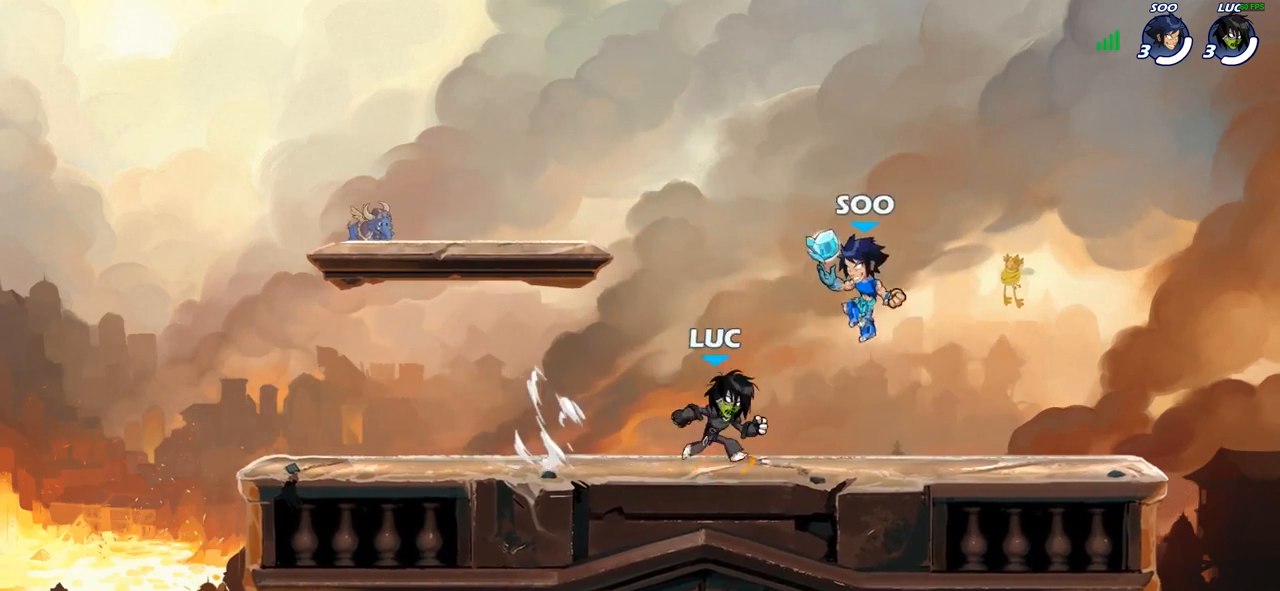
{"buttons": [], "left_stick": "center", "right_stick": "center", "events": [[17, "R2", "down"], [150, "R1", "down"], [200, "R1", "up"], [200, "R2", "up"], [233, "left_stick", "center"]]}
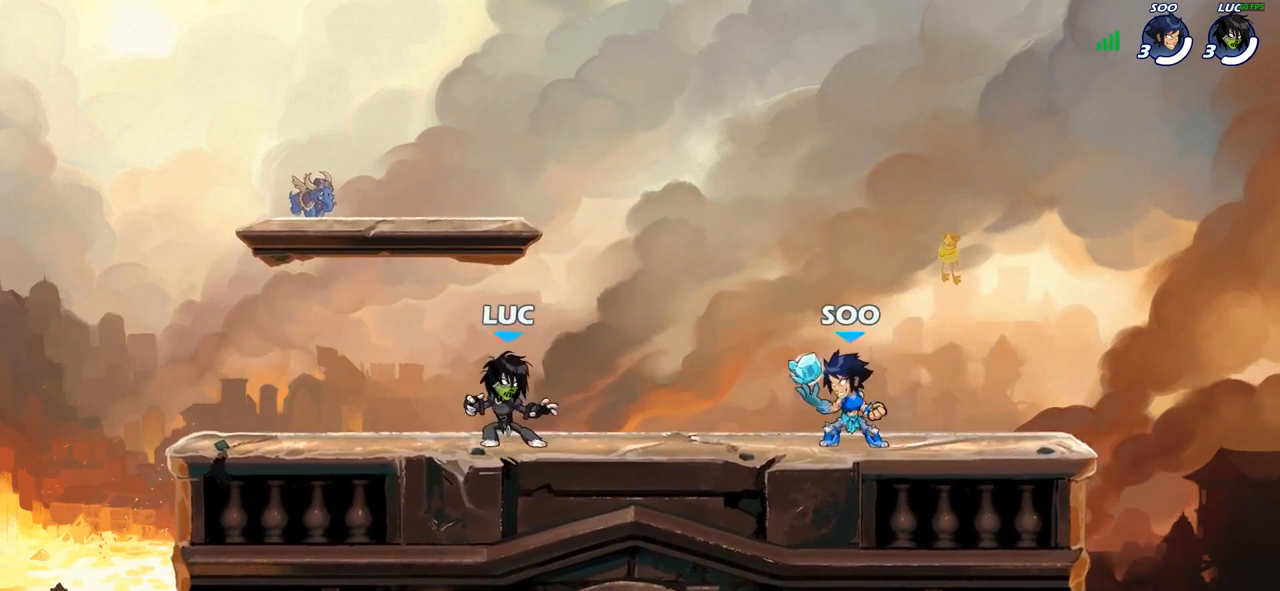
{"buttons": [], "left_stick": "center", "right_stick": "center", "events": []}
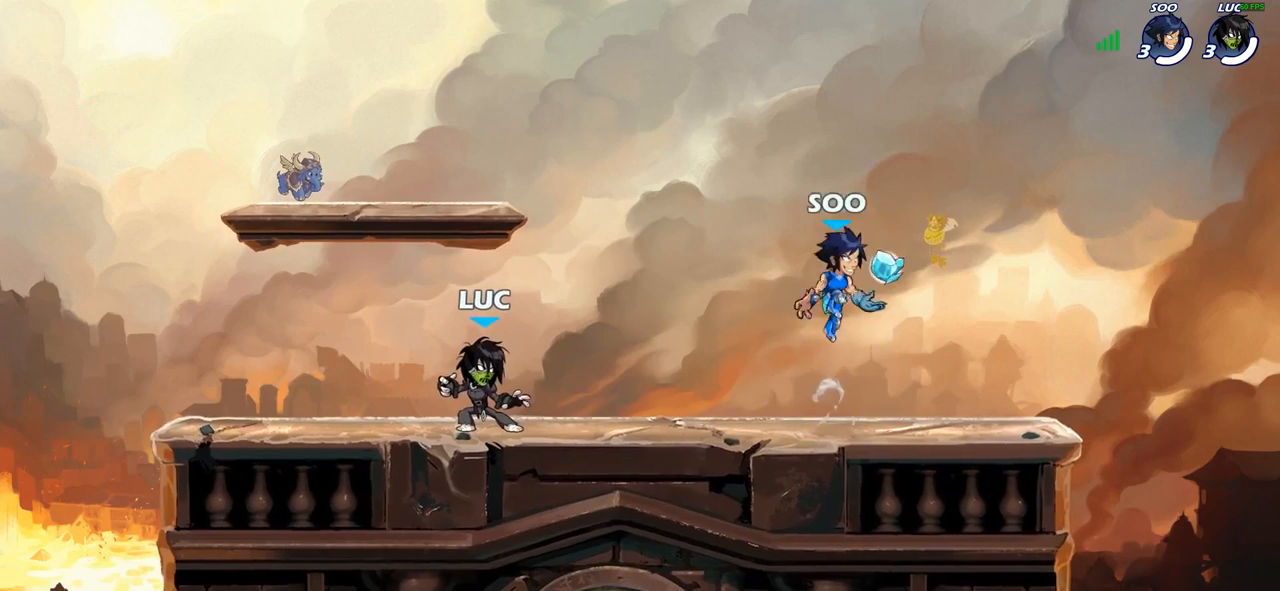
{"buttons": [], "left_stick": "center", "right_stick": "center", "events": []}
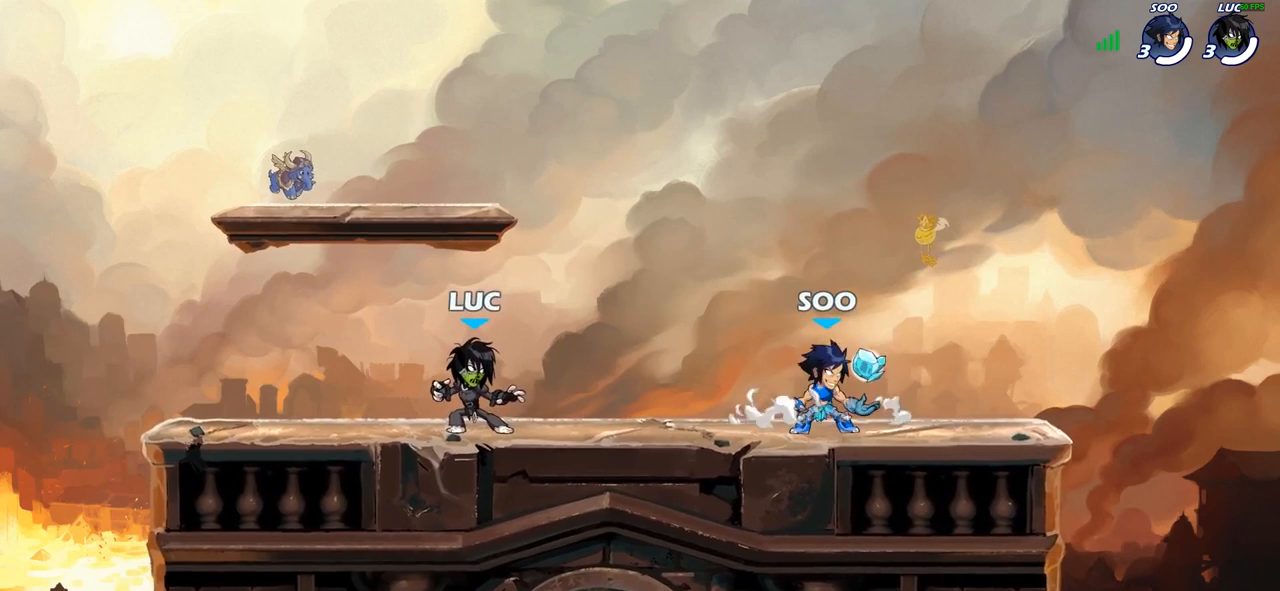
{"buttons": [], "left_stick": "center", "right_stick": "center", "events": []}
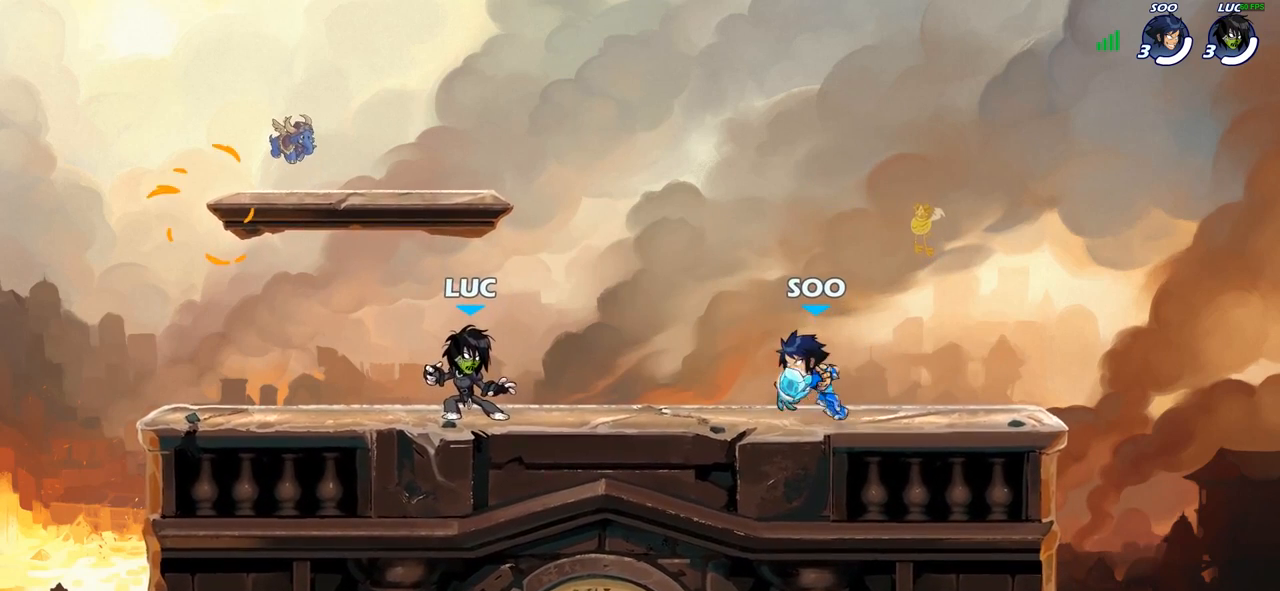
{"buttons": ["R2"], "left_stick": "left", "right_stick": "center", "events": [[367, "left_stick", "left"], [483, "R2", "down"]]}
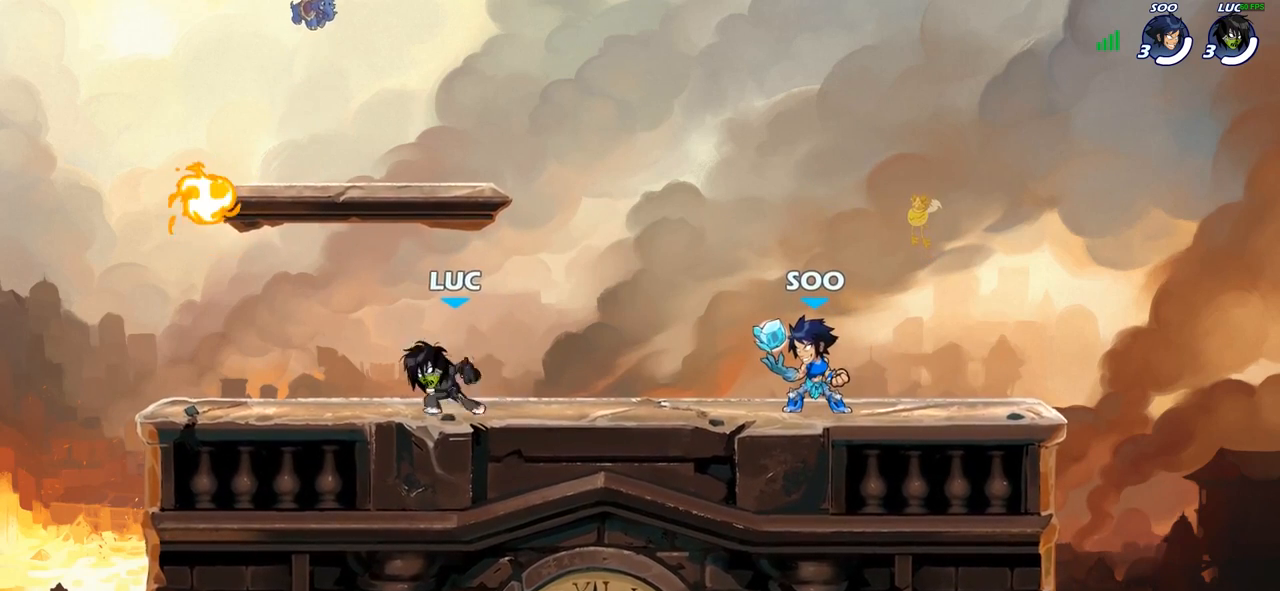
{"buttons": [], "left_stick": "center", "right_stick": "center", "events": [[67, "R1", "down"], [133, "R1", "up"], [133, "R2", "up"], [217, "left_stick", "center"], [283, "left_stick", "right"], [333, "R1", "down"], [433, "R1", "up"], [500, "left_stick", "center"]]}
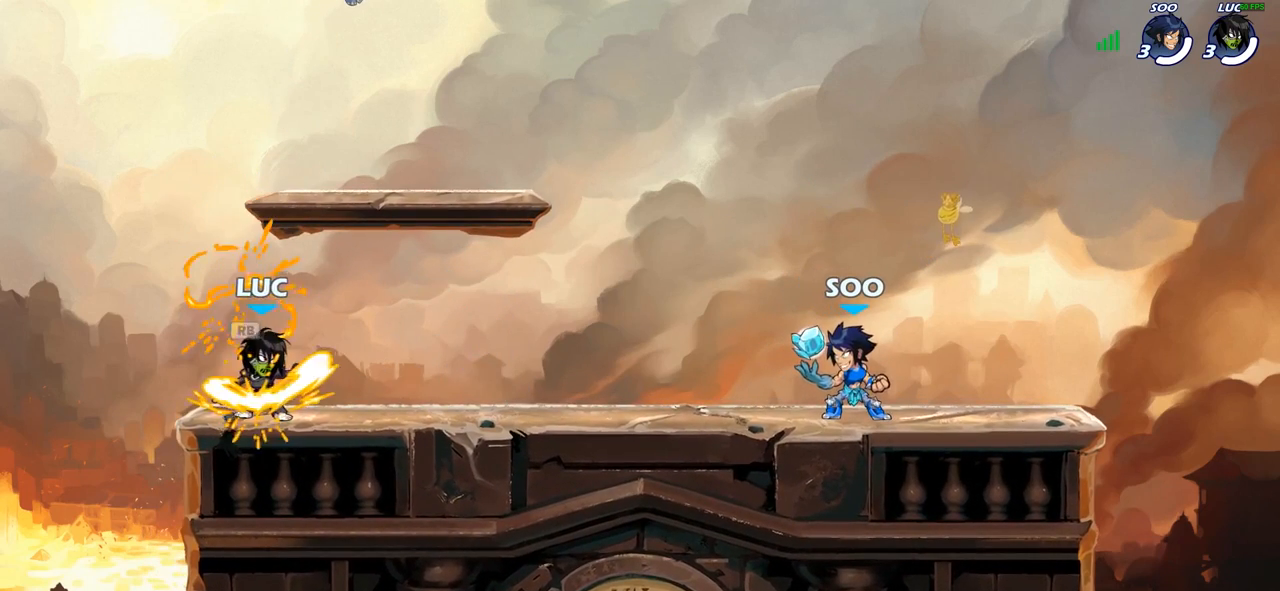
{"buttons": [], "left_stick": "center", "right_stick": "center"}
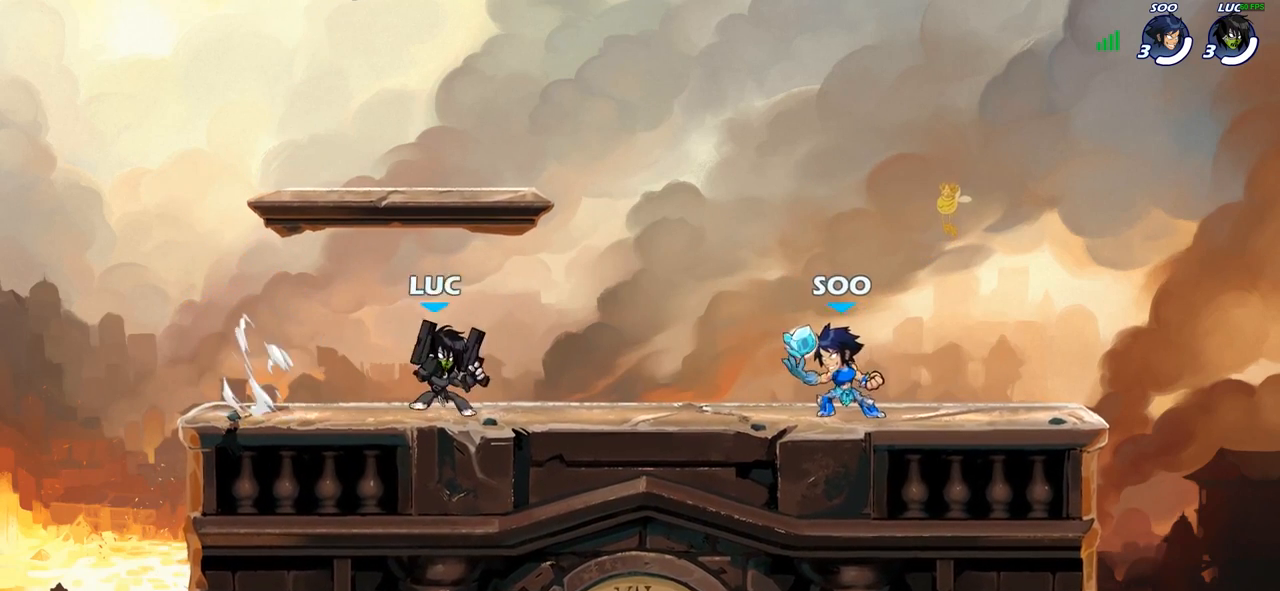
{"buttons": [], "left_stick": "center", "right_stick": "center", "events": [[133, "left_stick", "right"], [183, "SQUARE", "down"], [217, "left_stick", "center"], [267, "SQUARE", "up"]]}
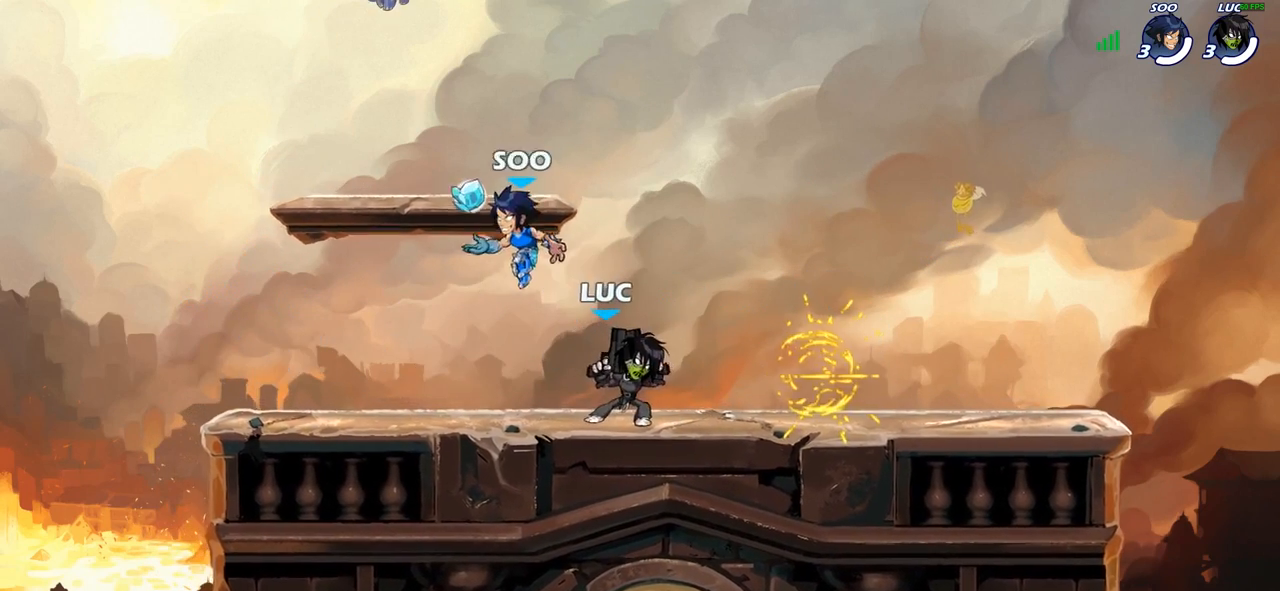
{"buttons": [], "left_stick": "center", "right_stick": "center", "events": [[200, "left_stick", "left"], [300, "SQUARE", "down"], [317, "left_stick", "center"], [367, "SQUARE", "up"]]}
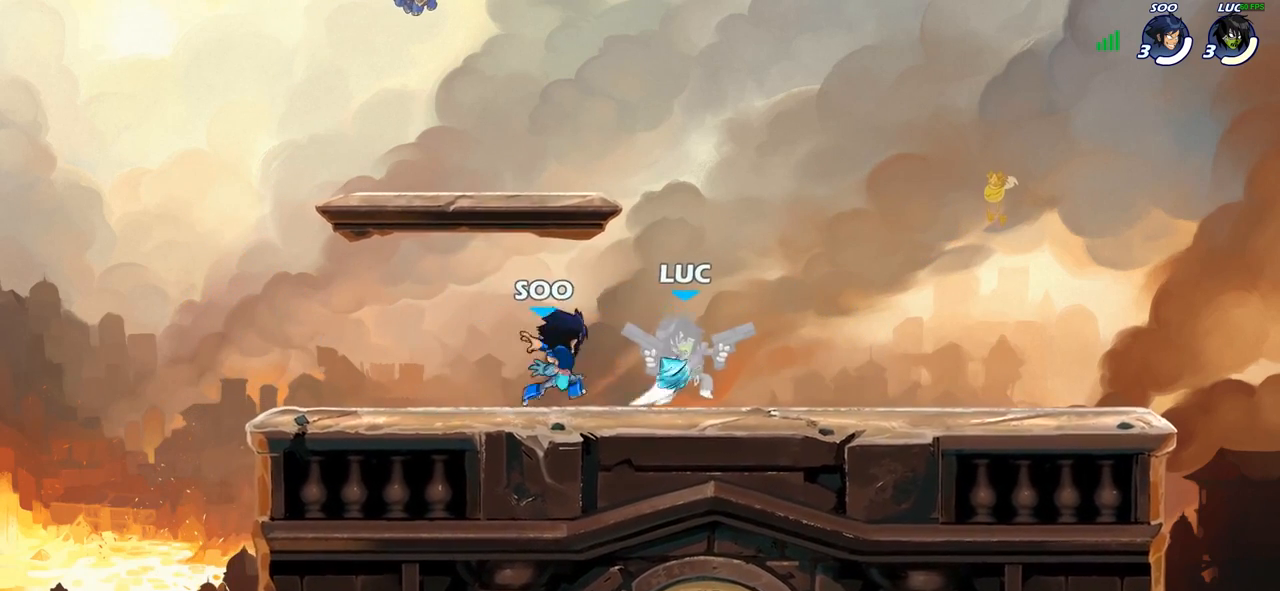
{"buttons": ["R2"], "left_stick": "up-left", "right_stick": "center", "events": [[317, "left_stick", "up"], [400, "R2", "down"], [417, "left_stick", "up-left"]]}
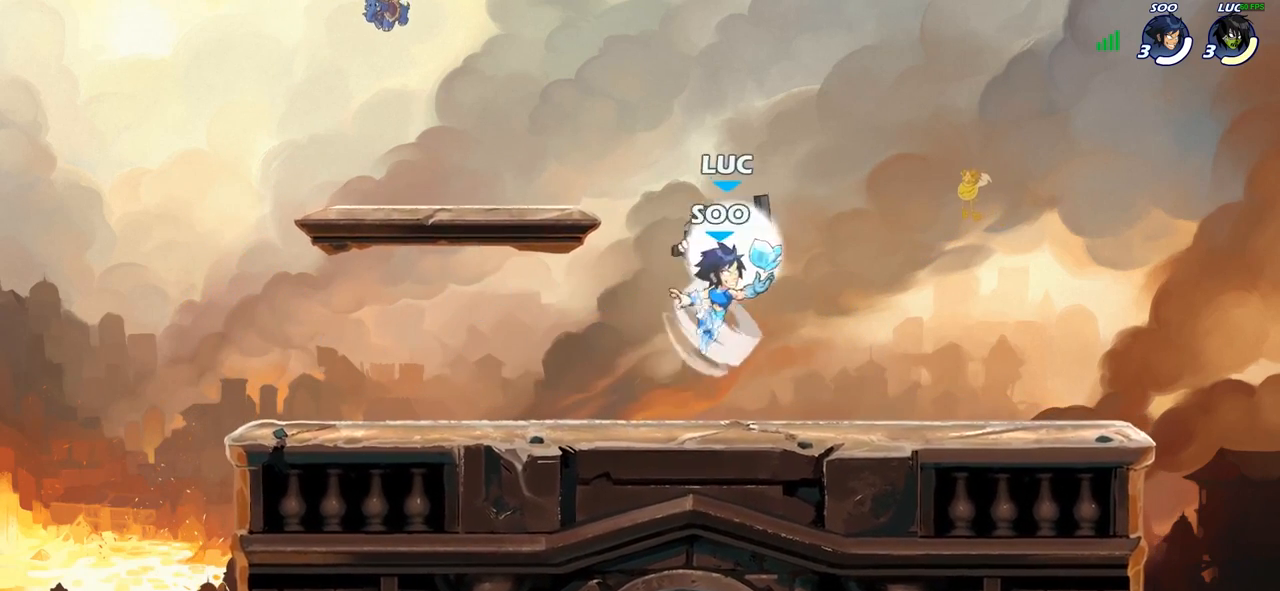
{"buttons": [], "left_stick": "down-left", "right_stick": "down", "events": [[83, "R2", "up"], [117, "left_stick", "up-right"], [400, "left_stick", "down-right"], [467, "left_stick", "down-left"], [483, "SQUARE", "down"], [500, "SQUARE", "up"], [500, "right_stick", "down"]]}